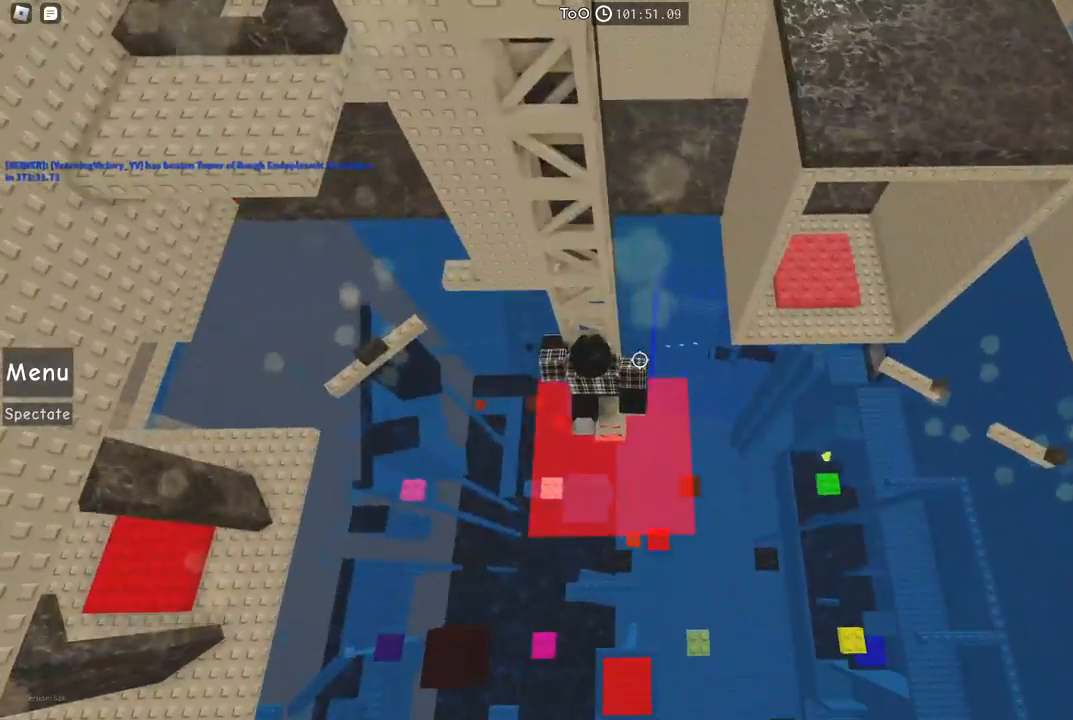
Gameplay with keyboard; each line is a JSON object with the keys held at the frame after it. "events" lists presses ("down") and releases ("up") of "a", "ctrl", "d", "e", "f", "q", "r", "s", "shift", "space", "tab" and "w" between this image and that frame as [ms after this image, input, new state], when the widget could be followed in between. No other keys are recorded. Mouse input is not recorded.
{"keys": ["shift"], "events": [[467, "shift", "down"]]}
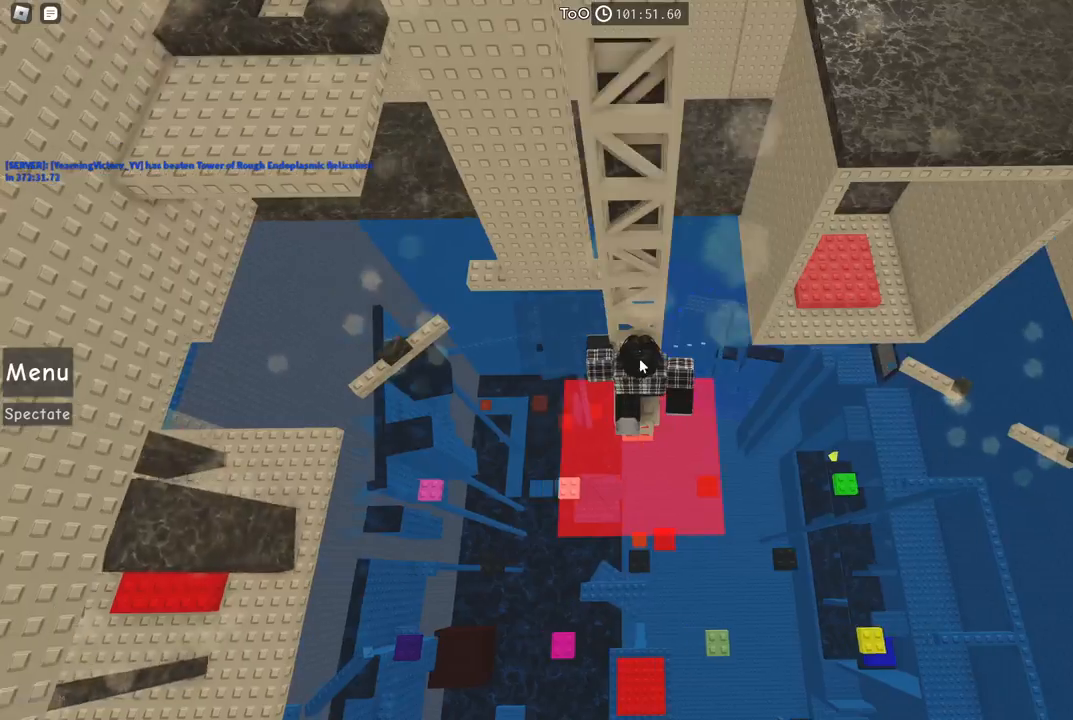
{"keys": [], "events": [[84, "shift", "up"]]}
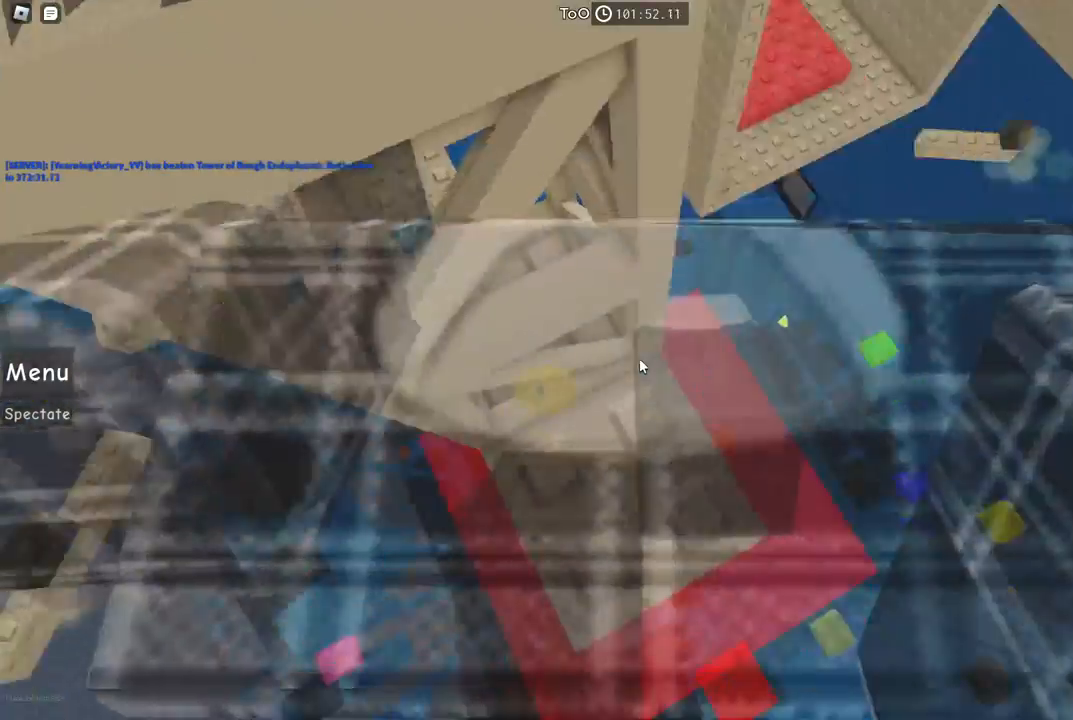
{"keys": [], "events": [[234, "w", "down"], [300, "w", "up"]]}
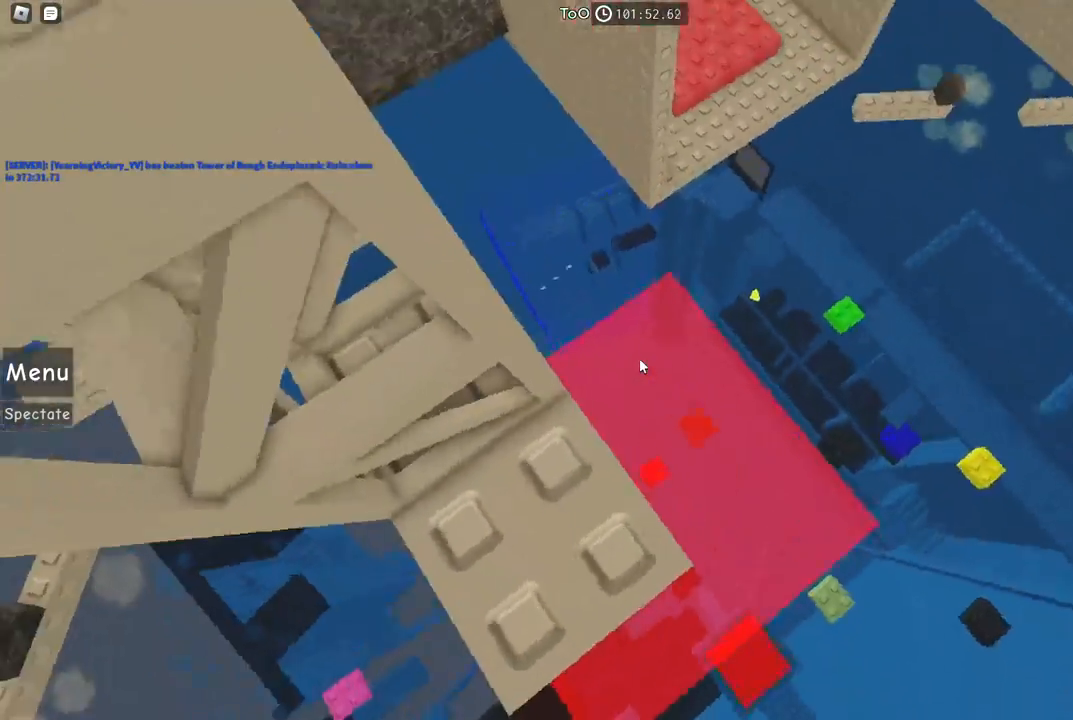
{"keys": ["d", "w"], "events": [[100, "w", "down"], [184, "d", "down"], [267, "d", "up"], [484, "d", "down"]]}
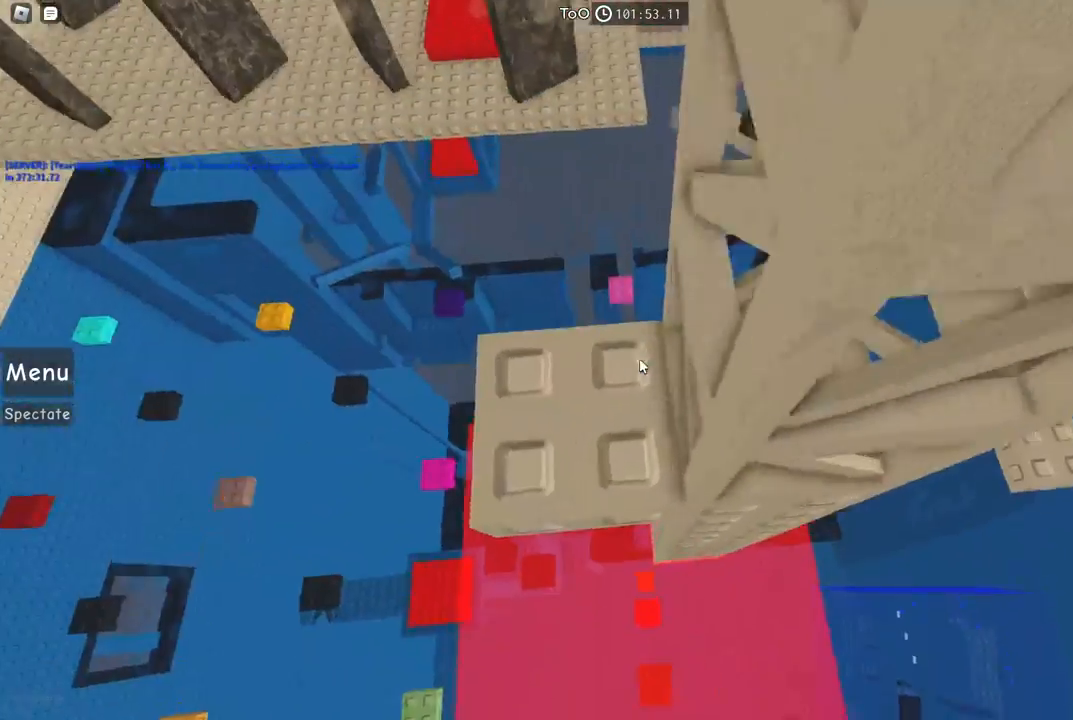
{"keys": [], "events": [[100, "d", "up"], [167, "w", "up"]]}
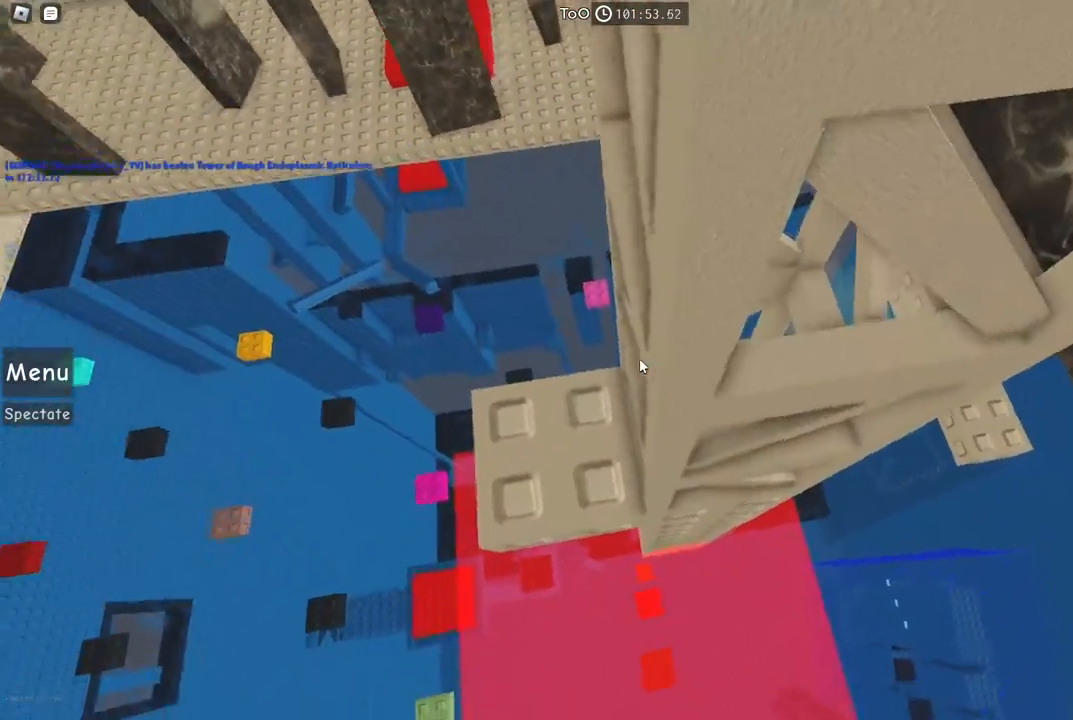
{"keys": [], "events": [[17, "d", "down"], [100, "d", "up"]]}
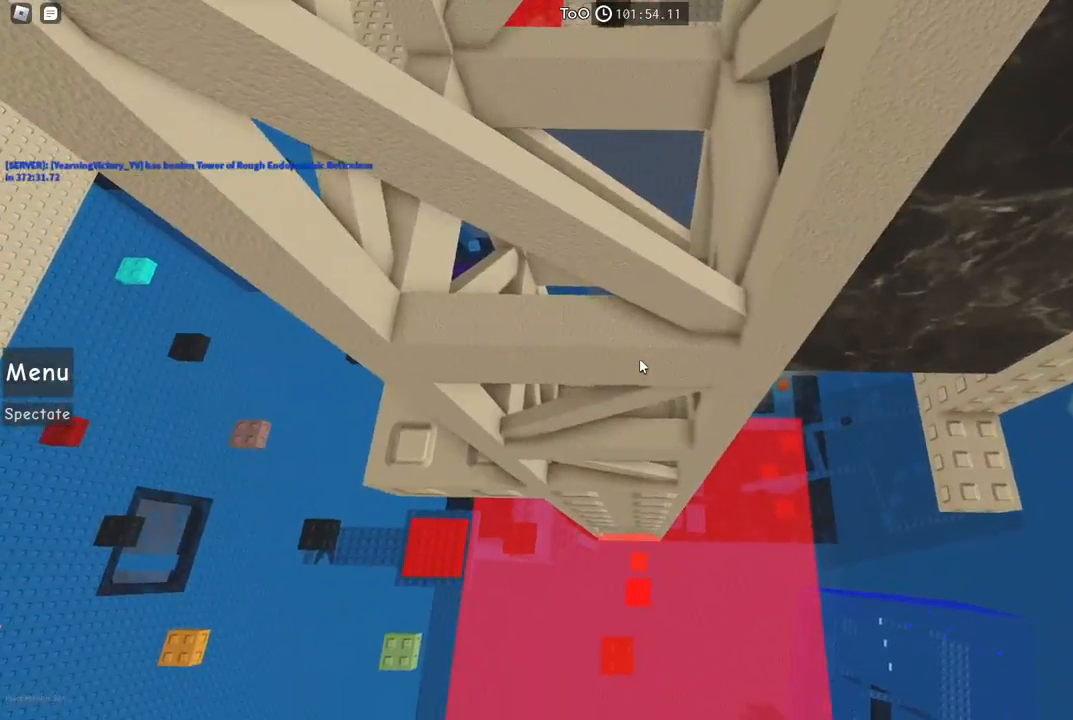
{"keys": ["w"], "events": [[367, "w", "down"]]}
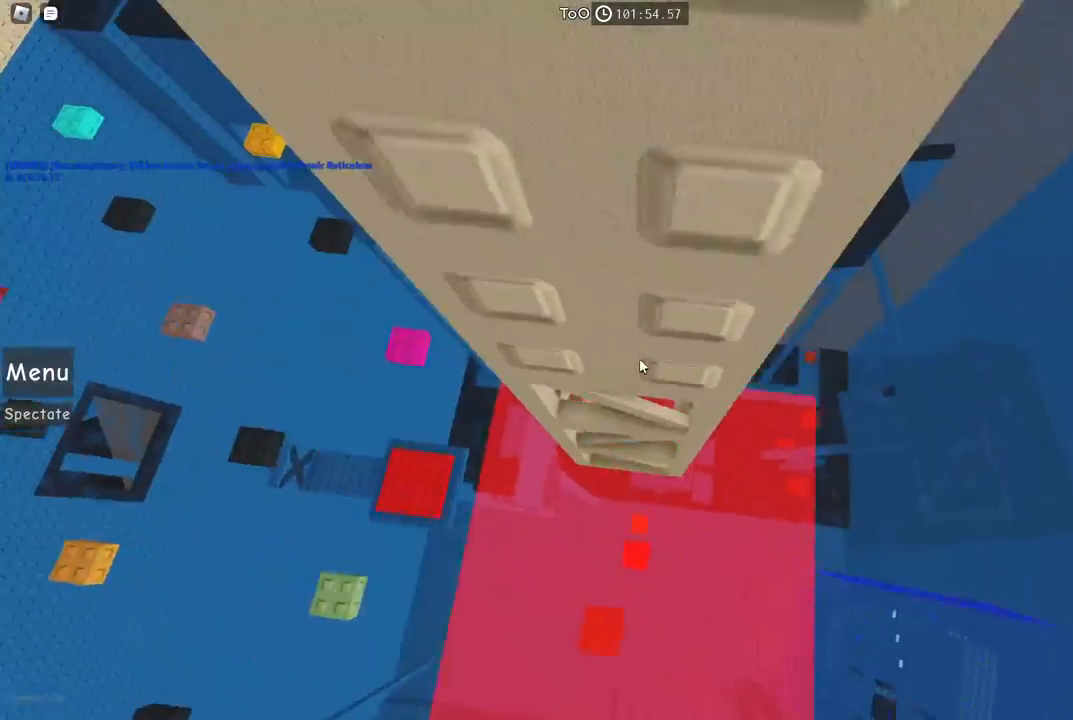
{"keys": [], "events": [[134, "w", "up"], [367, "shift", "down"], [450, "shift", "up"]]}
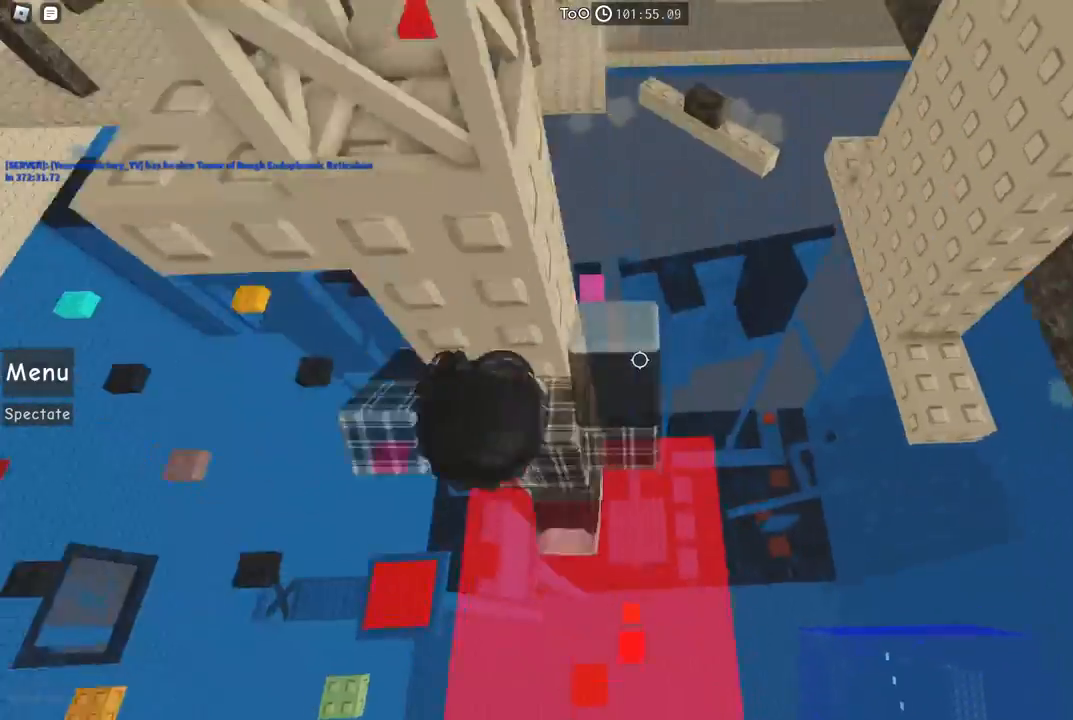
{"keys": [], "events": [[417, "w", "down"], [484, "w", "up"]]}
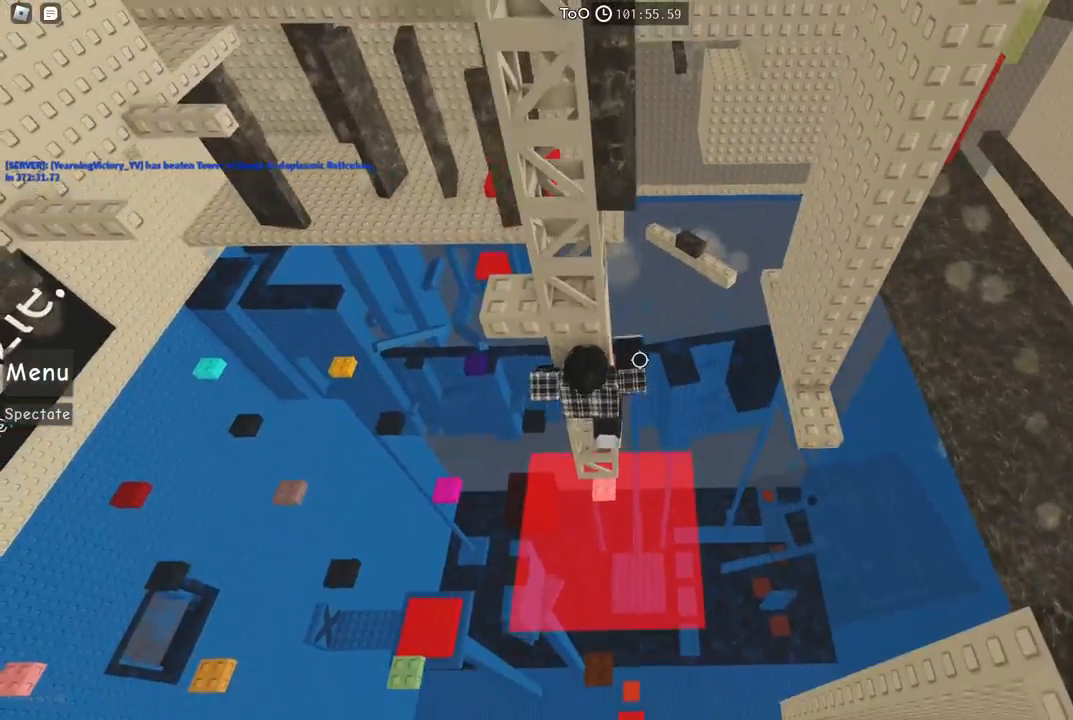
{"keys": ["shift"], "events": [[500, "shift", "down"]]}
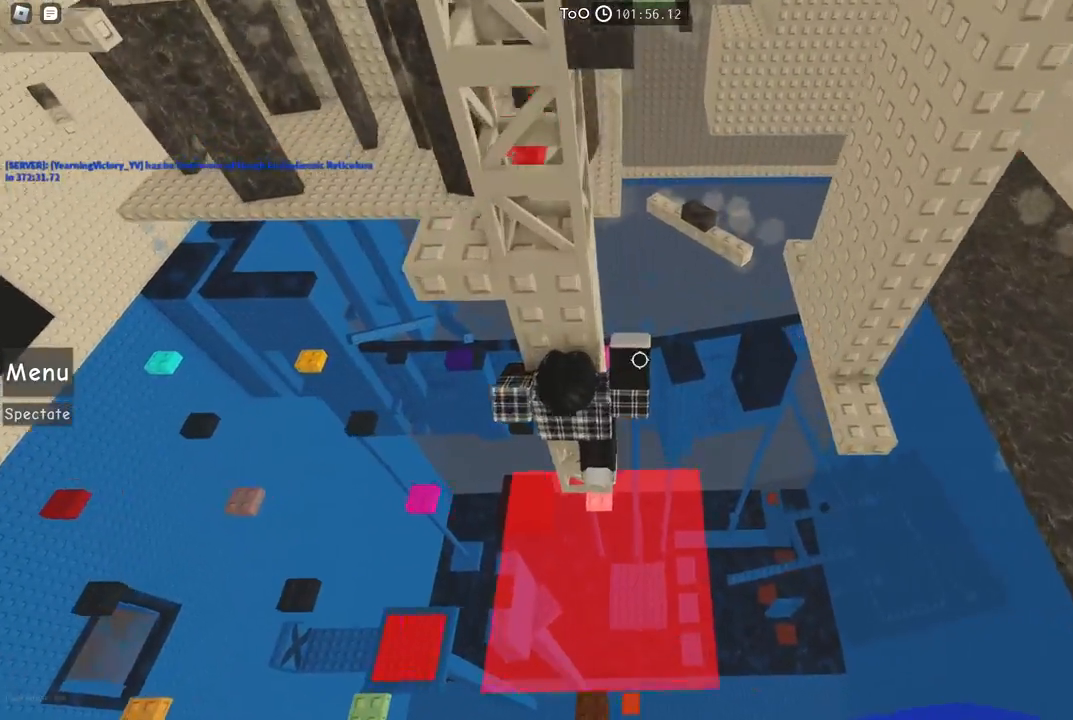
{"keys": [], "events": [[84, "shift", "up"]]}
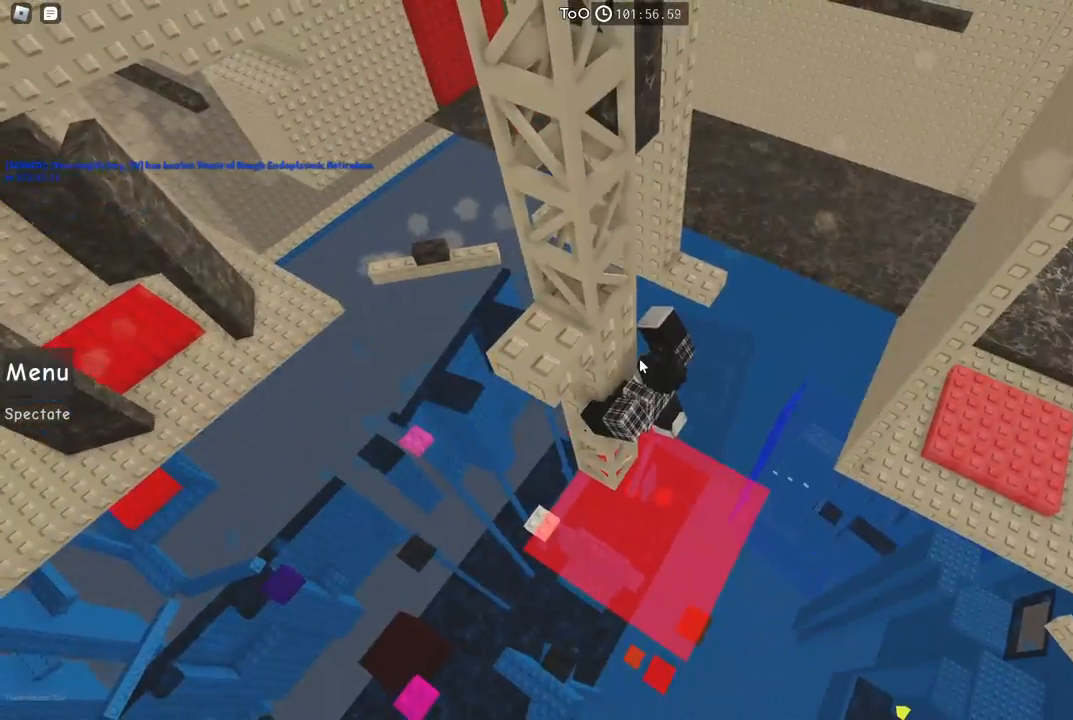
{"keys": [], "events": []}
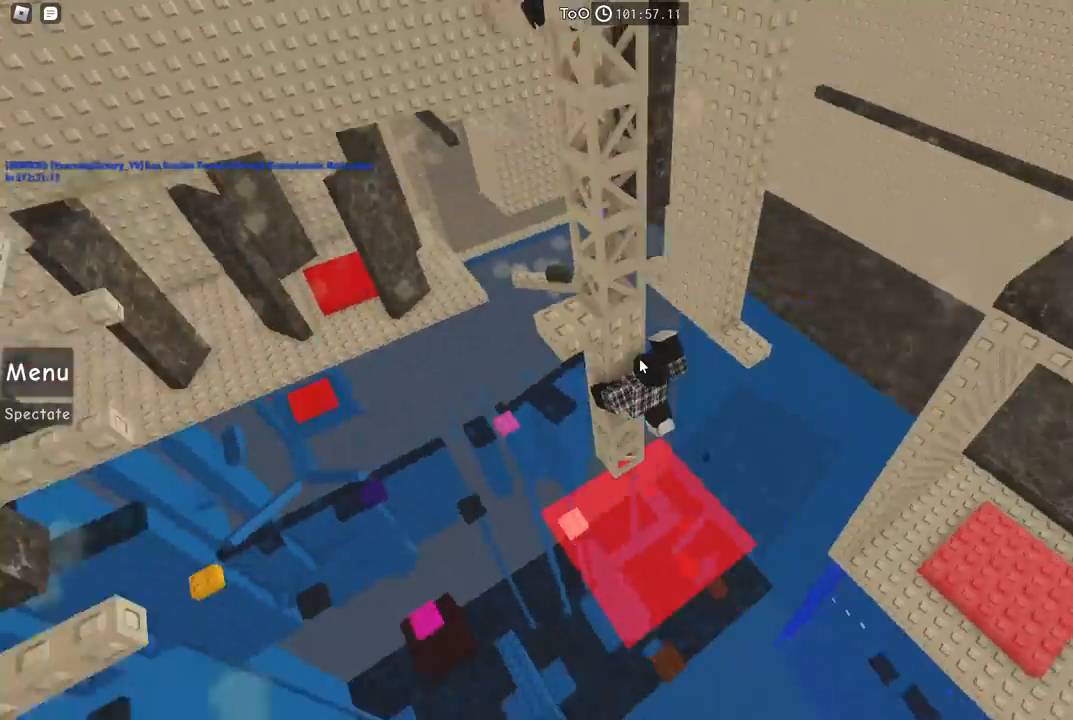
{"keys": [], "events": []}
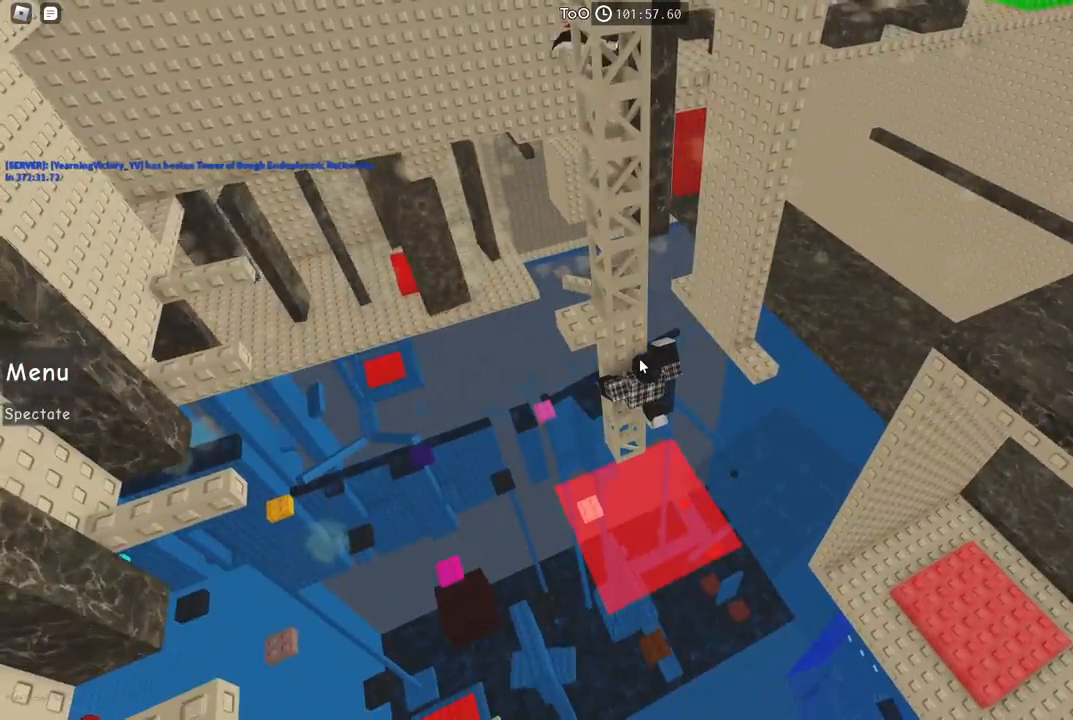
{"keys": ["shift"], "events": [[384, "shift", "down"]]}
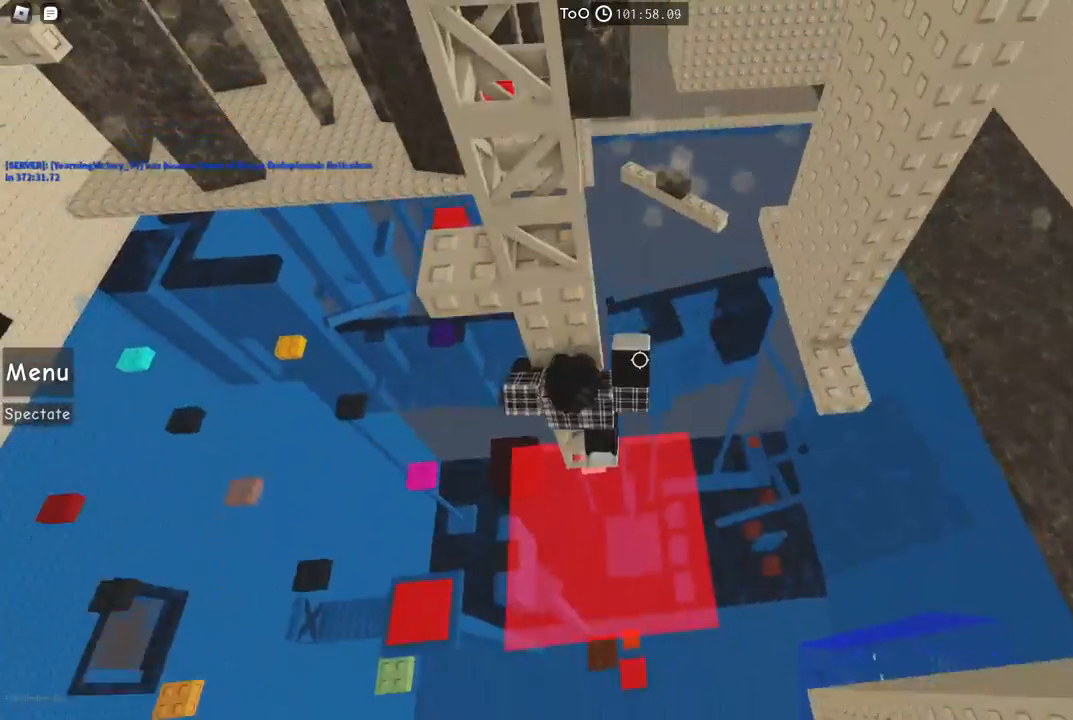
{"keys": ["d", "w"], "events": [[34, "shift", "up"], [167, "w", "down"], [484, "d", "down"]]}
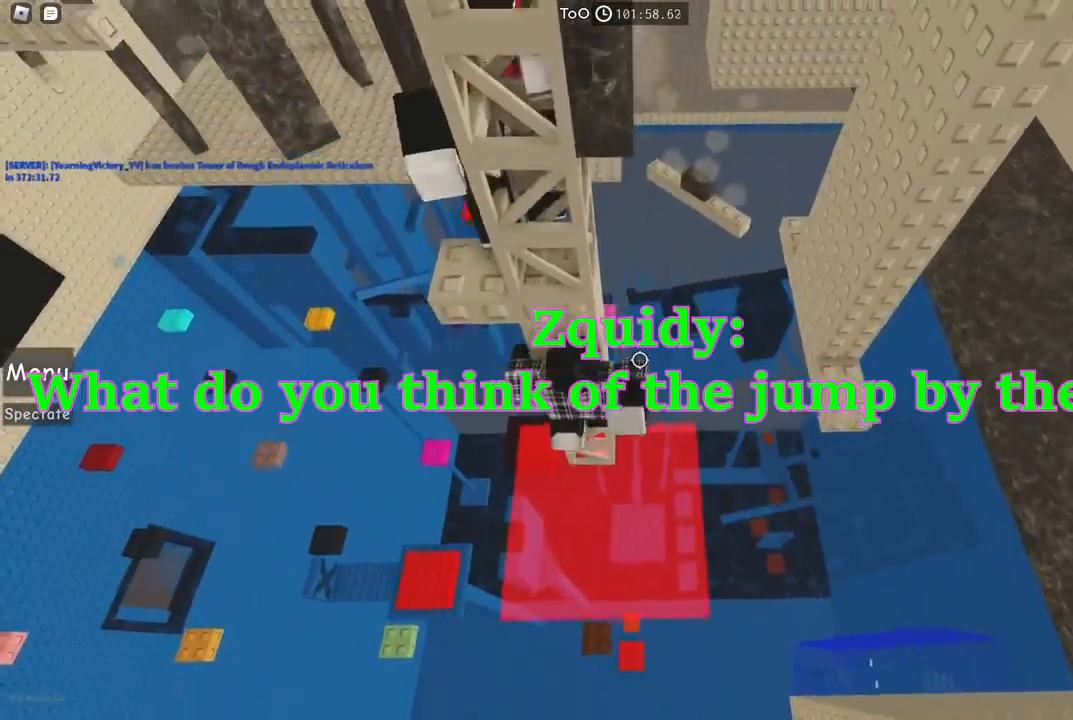
{"keys": ["w"], "events": [[50, "d", "up"], [184, "d", "down"], [500, "d", "up"]]}
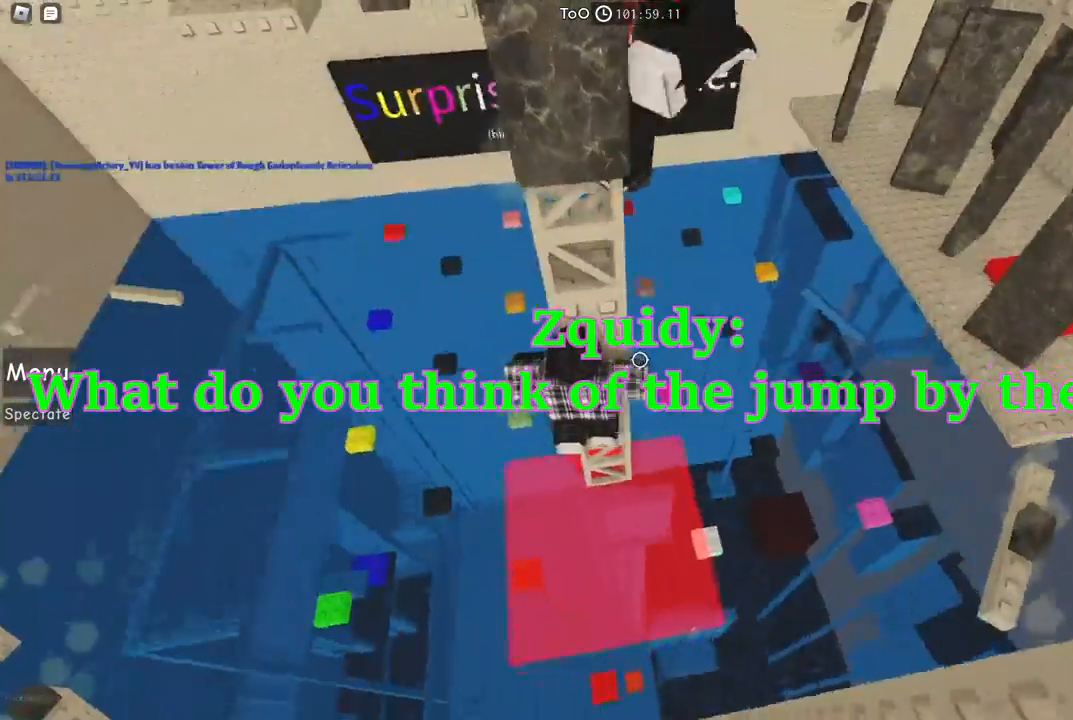
{"keys": ["s"], "events": [[134, "w", "up"], [467, "s", "down"]]}
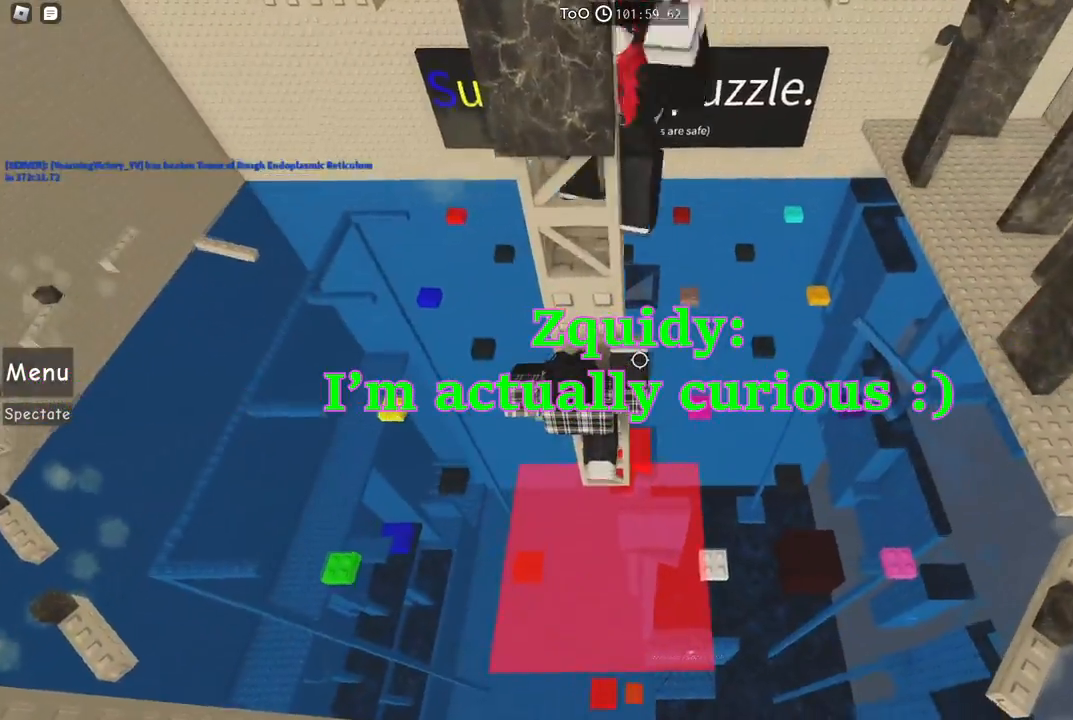
{"keys": [], "events": [[50, "s", "up"], [150, "s", "down"], [250, "s", "up"], [300, "shift", "down"], [400, "shift", "up"]]}
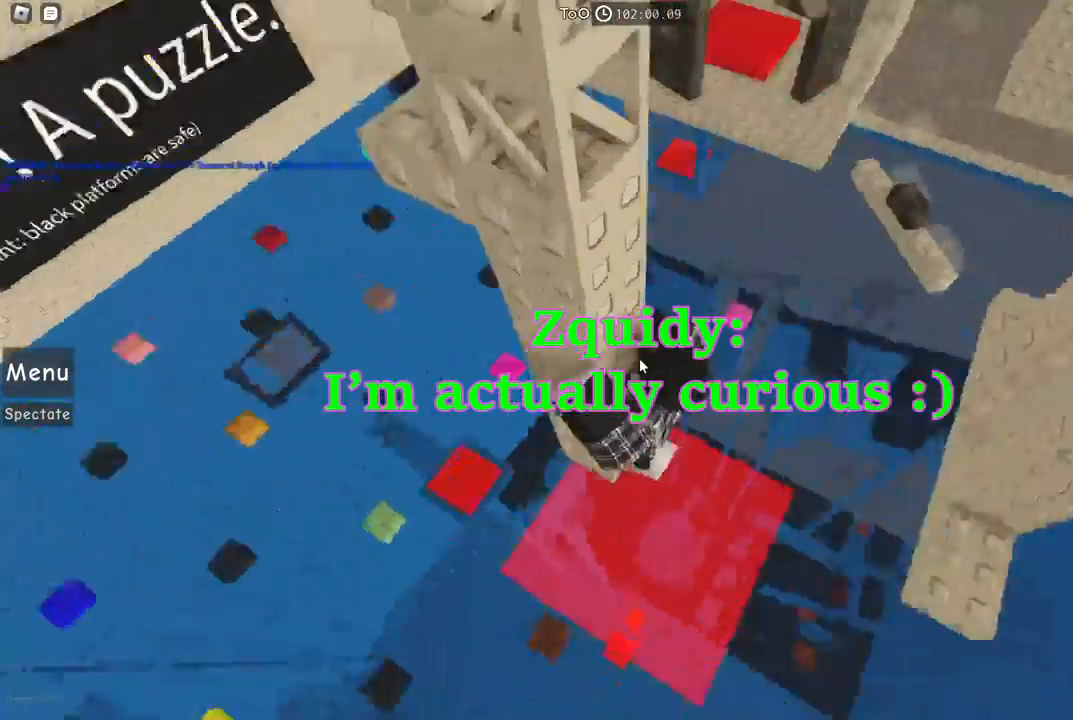
{"keys": ["shift", "w"], "events": [[317, "space", "down"], [334, "w", "down"], [417, "shift", "down"], [467, "space", "up"]]}
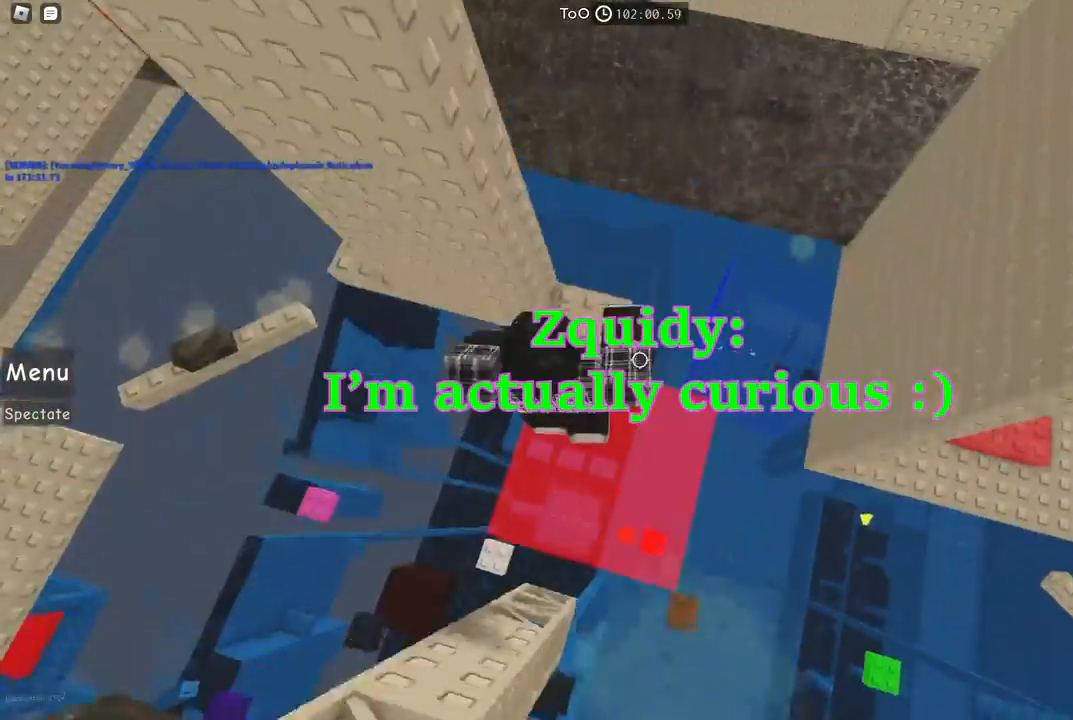
{"keys": [], "events": [[117, "shift", "up"], [384, "w", "up"]]}
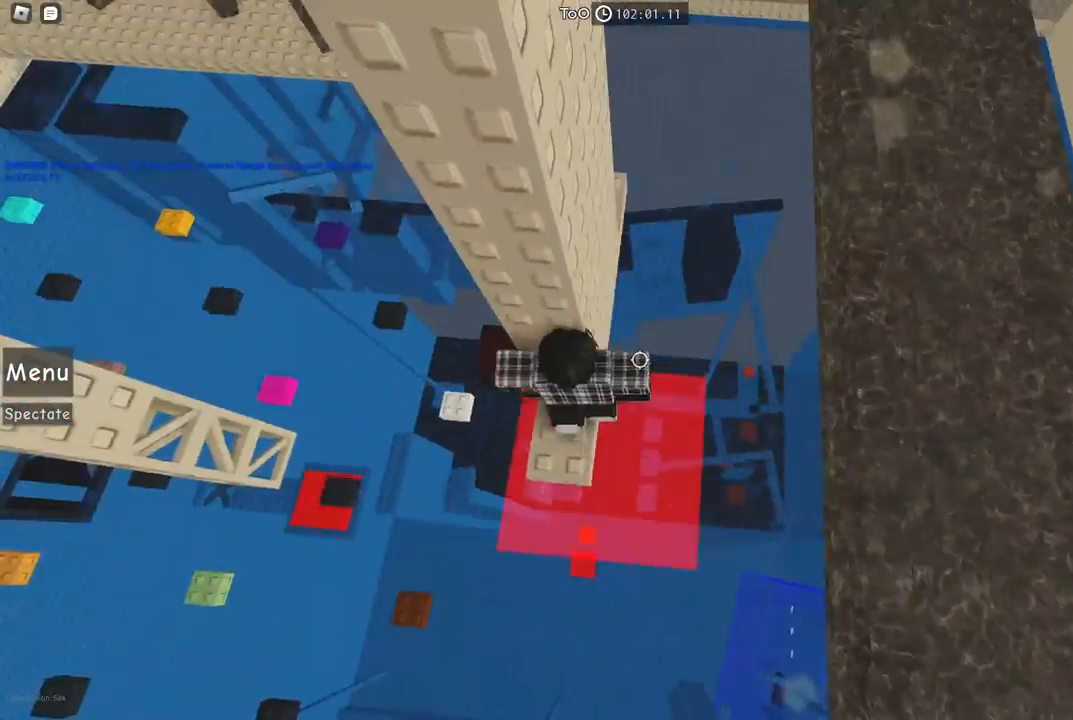
{"keys": [], "events": [[367, "d", "down"], [367, "w", "down"], [434, "d", "up"], [434, "w", "up"]]}
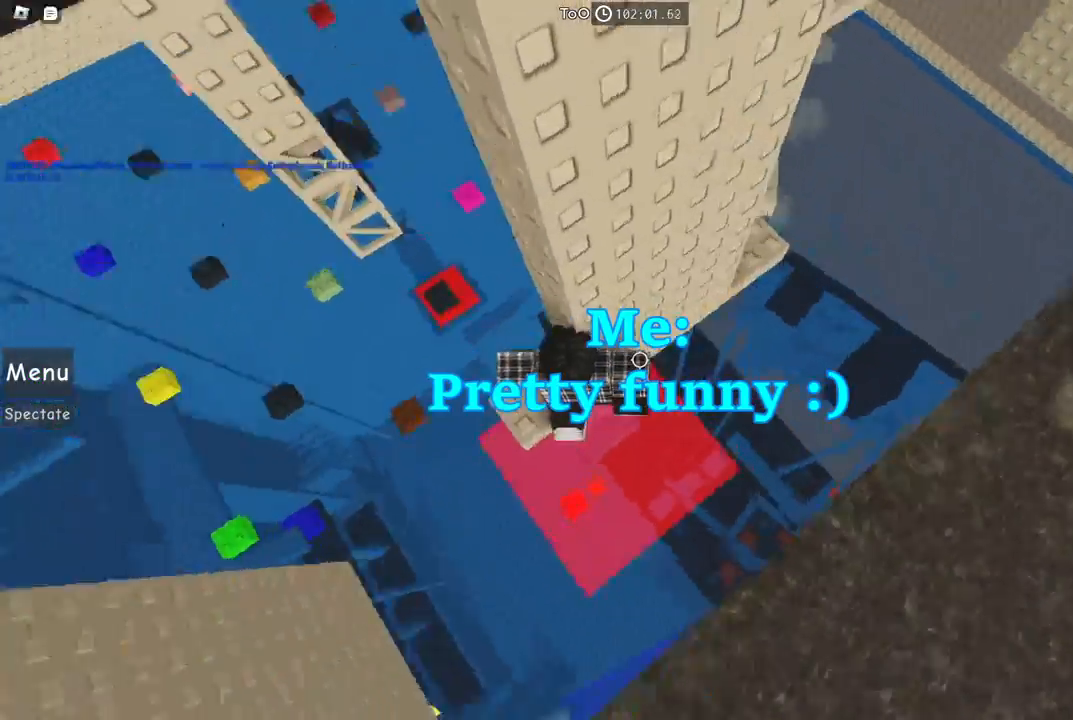
{"keys": ["d"], "events": [[50, "d", "down"], [150, "space", "down"], [300, "space", "up"]]}
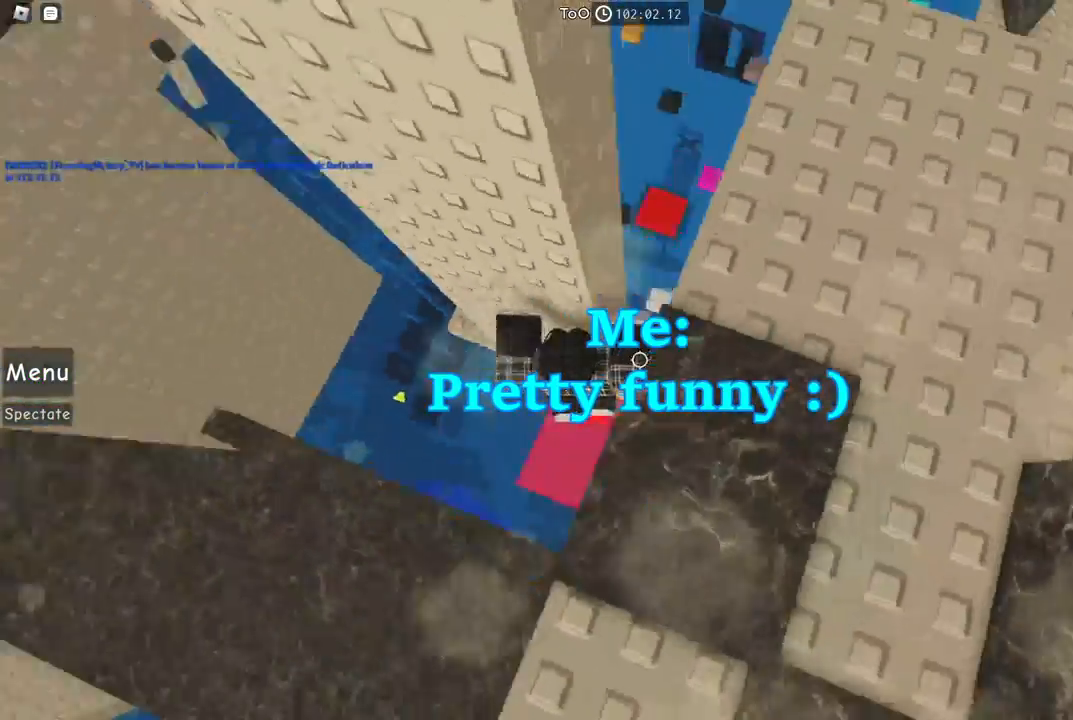
{"keys": [], "events": [[34, "w", "down"], [167, "d", "up"], [167, "w", "up"], [334, "shift", "down"], [450, "shift", "up"]]}
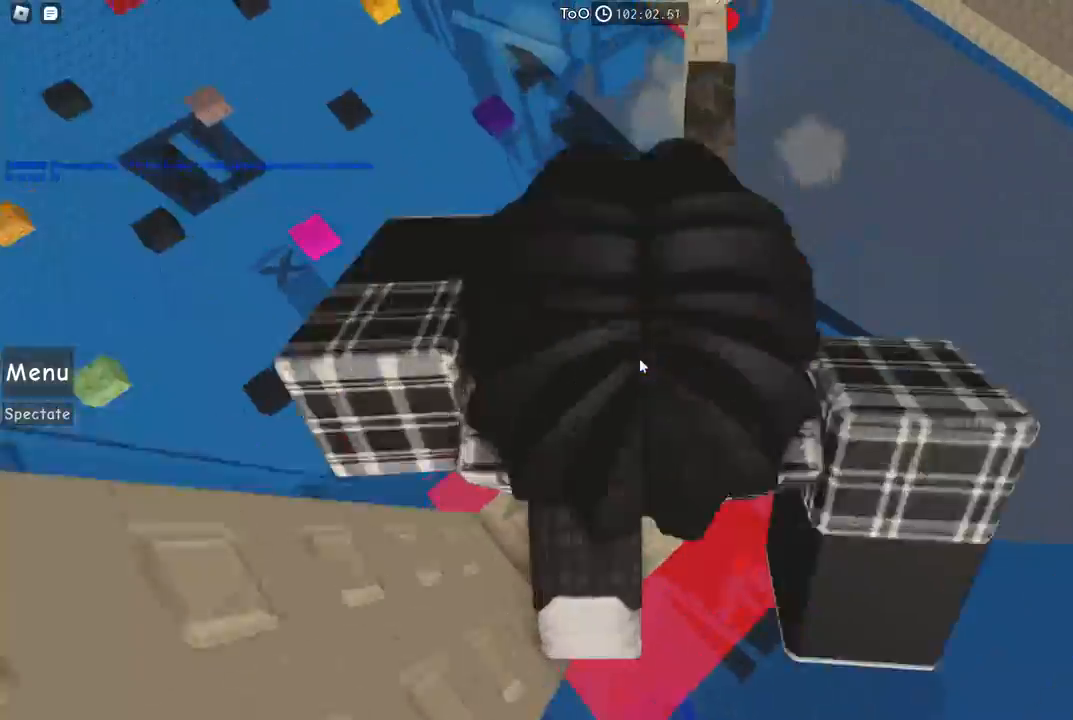
{"keys": ["w"], "events": [[467, "w", "down"]]}
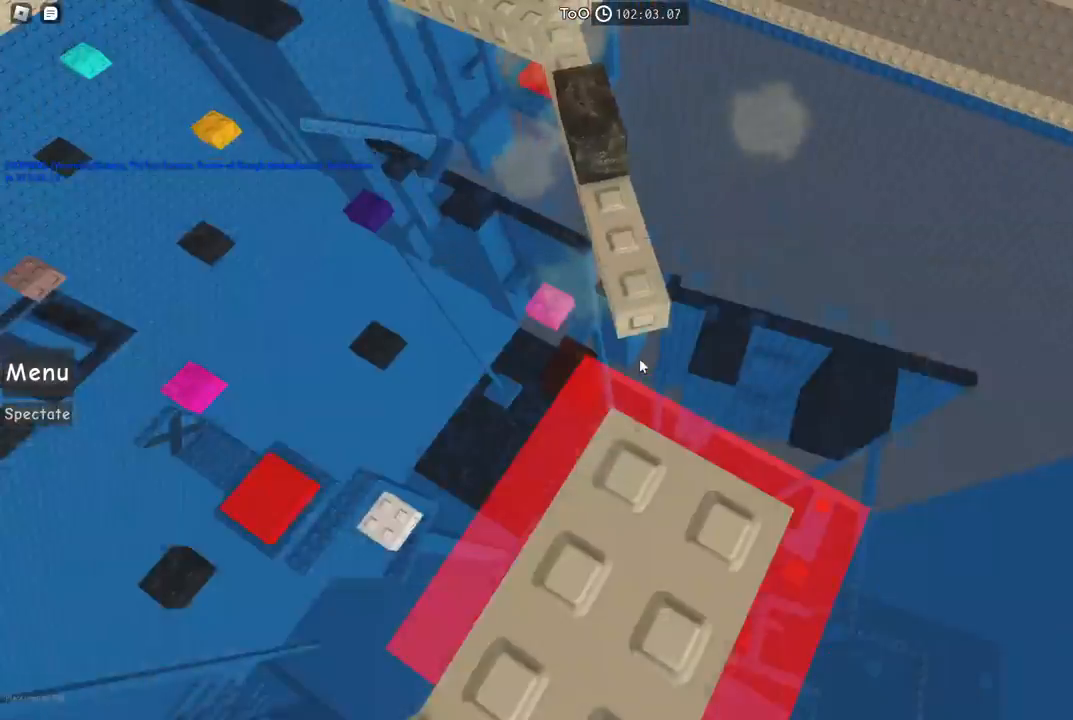
{"keys": [], "events": [[34, "space", "down"], [200, "space", "up"], [200, "w", "up"], [384, "w", "down"], [500, "w", "up"]]}
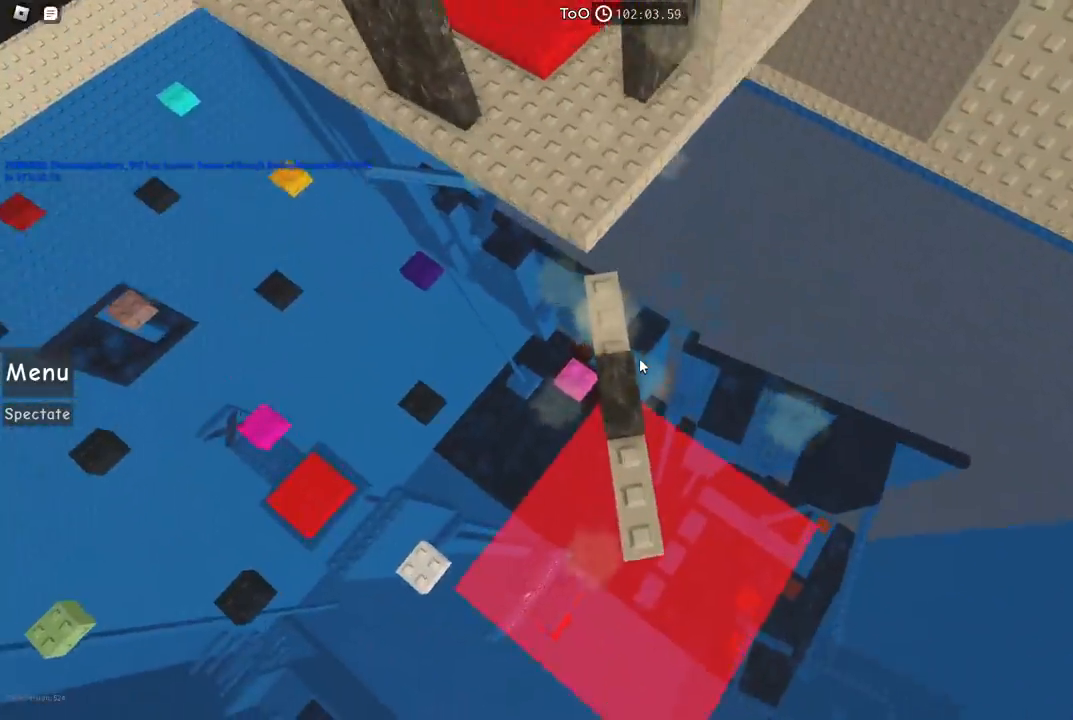
{"keys": ["w"], "events": [[167, "space", "down"], [300, "w", "down"], [434, "space", "up"]]}
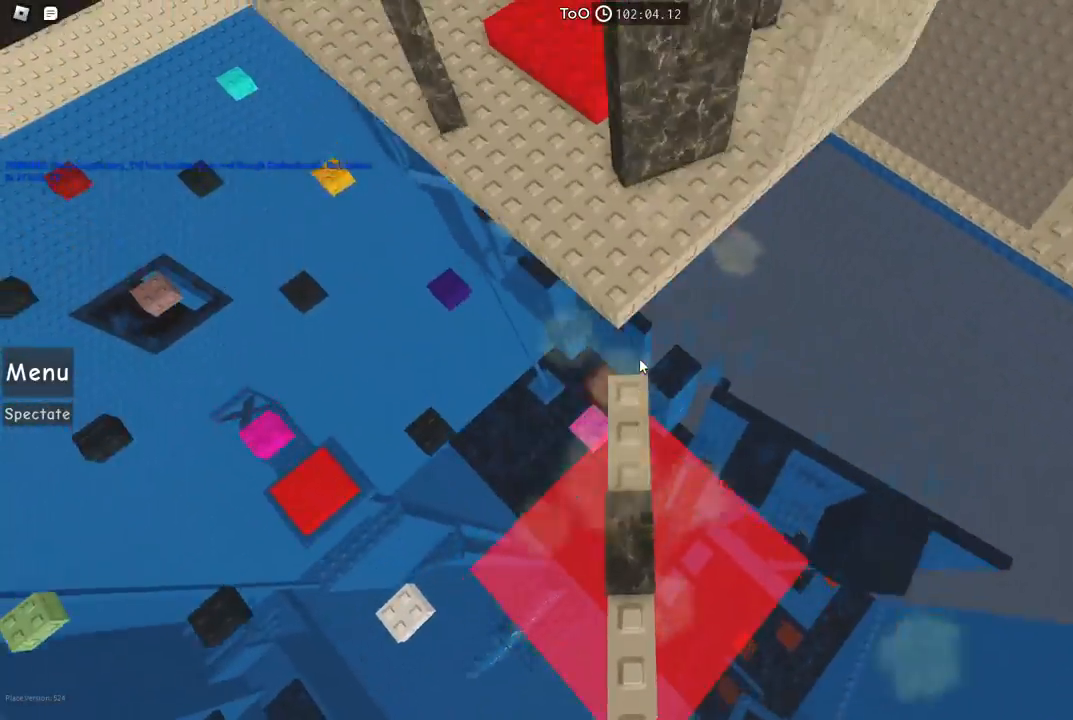
{"keys": [], "events": [[184, "w", "up"]]}
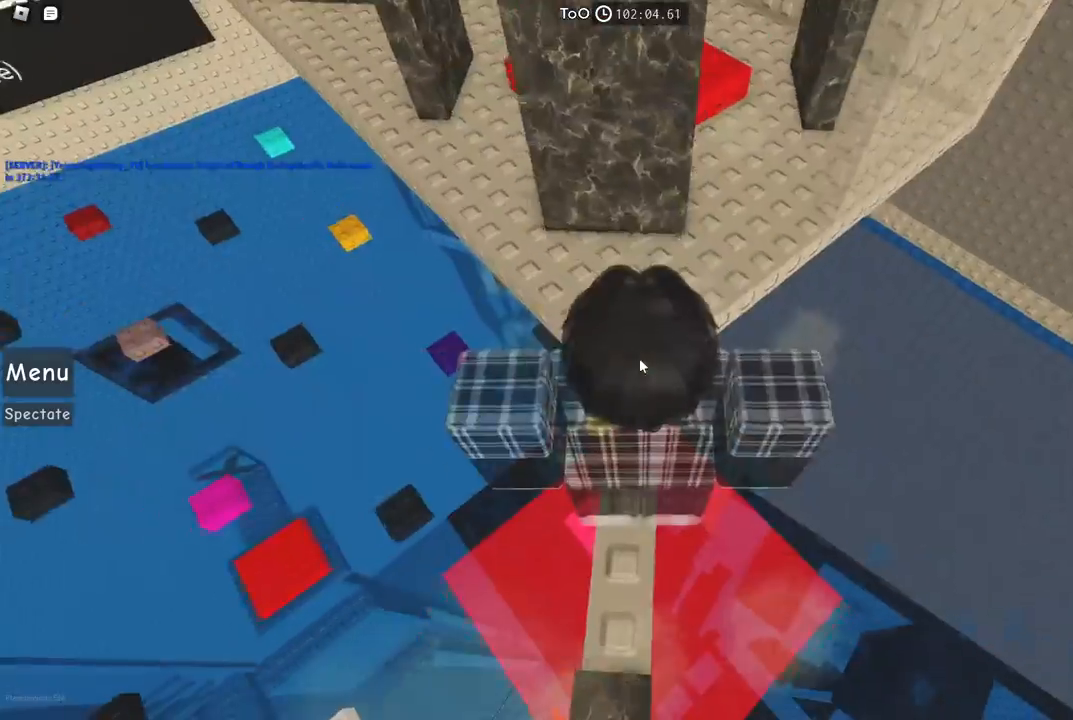
{"keys": ["w"], "events": [[350, "space", "down"], [467, "w", "down"], [500, "space", "up"]]}
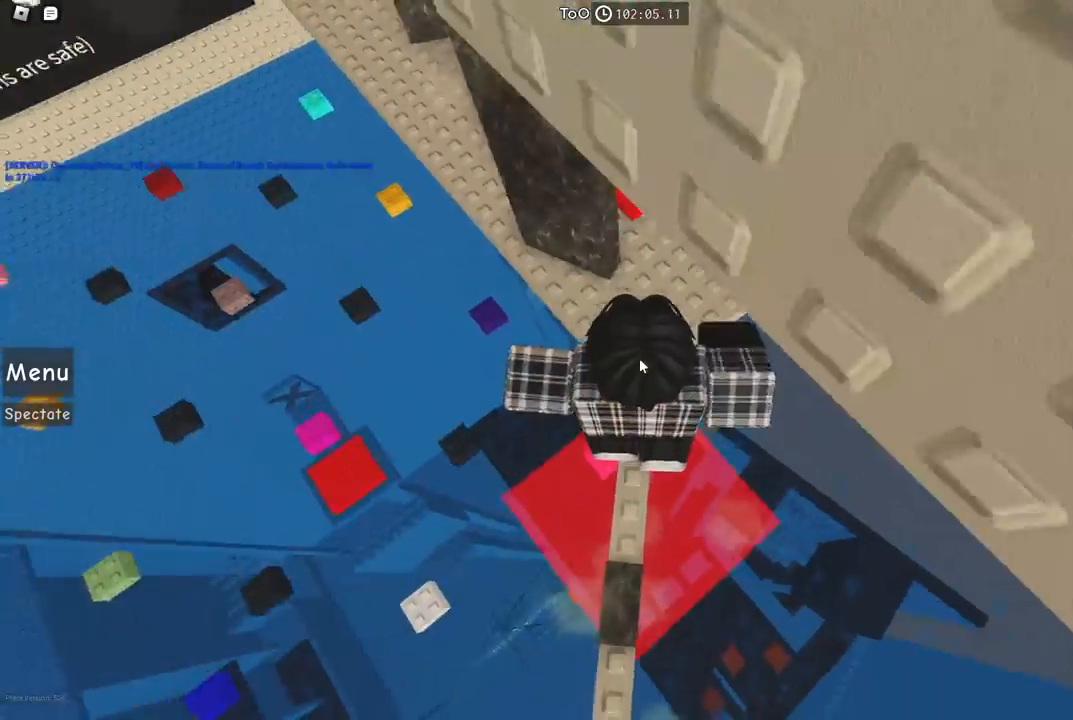
{"keys": [], "events": [[167, "shift", "down"], [317, "shift", "up"], [384, "w", "up"]]}